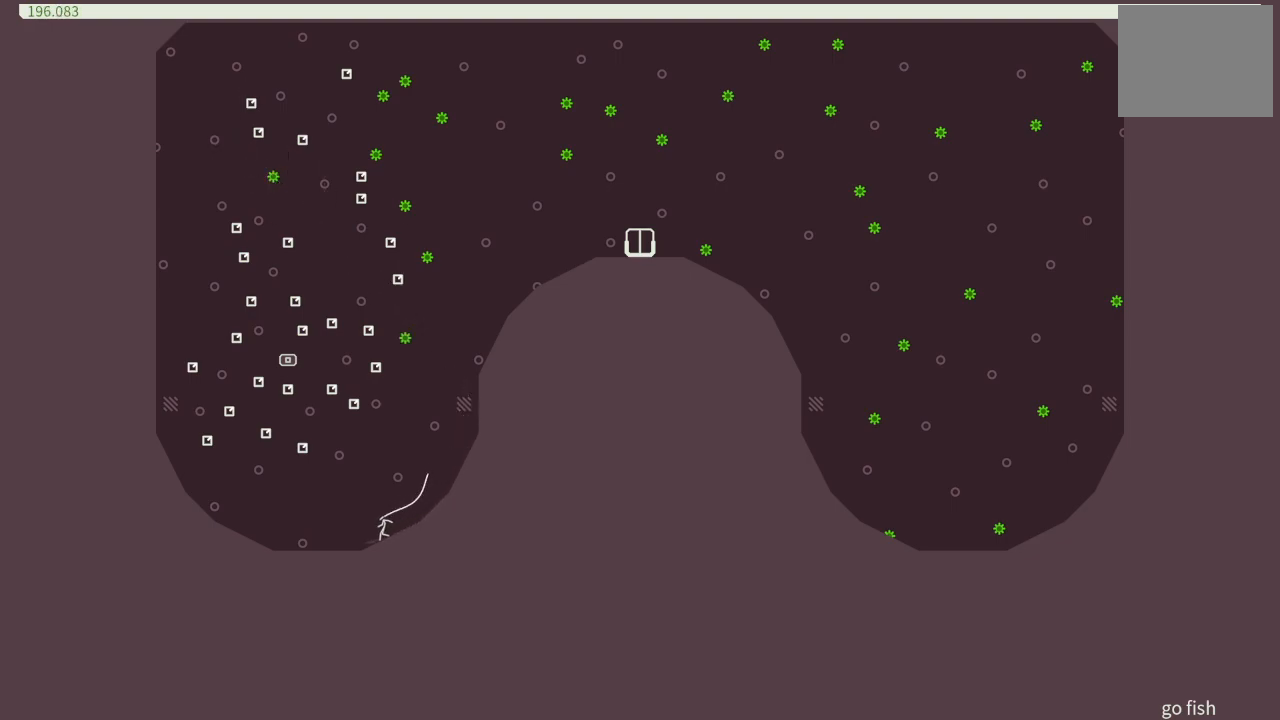
Gameplay with a controller (PlayStation layout); each line is a JSON object with the inputs held at the frame after it. "events" lists button and stick changes between this image and that frame as [ms after this image, input, new state], when the widget could be followed in between. Not read: L3 R3 left_stick right_stick.
{"buttons": [], "events": [[83, "DPAD_LEFT", "down"], [417, "DPAD_LEFT", "up"]]}
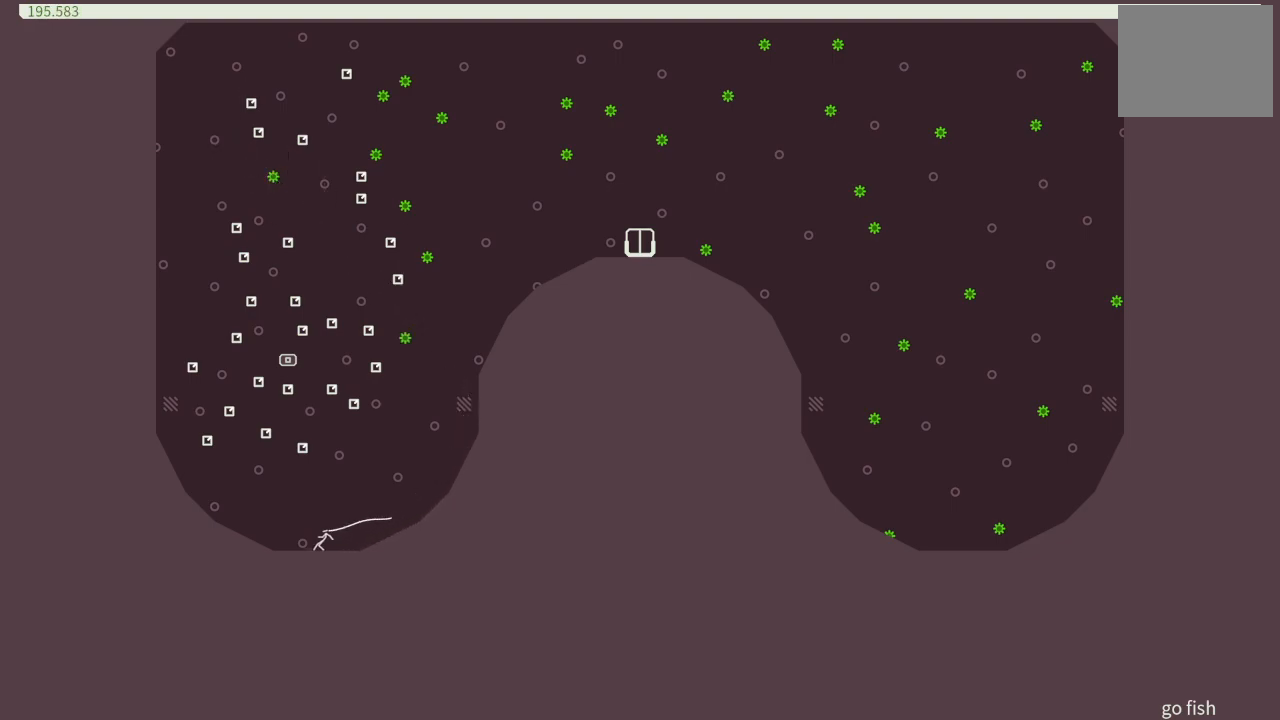
{"buttons": ["DPAD_LEFT"], "events": [[67, "DPAD_RIGHT", "down"], [267, "DPAD_RIGHT", "up"], [400, "DPAD_LEFT", "down"]]}
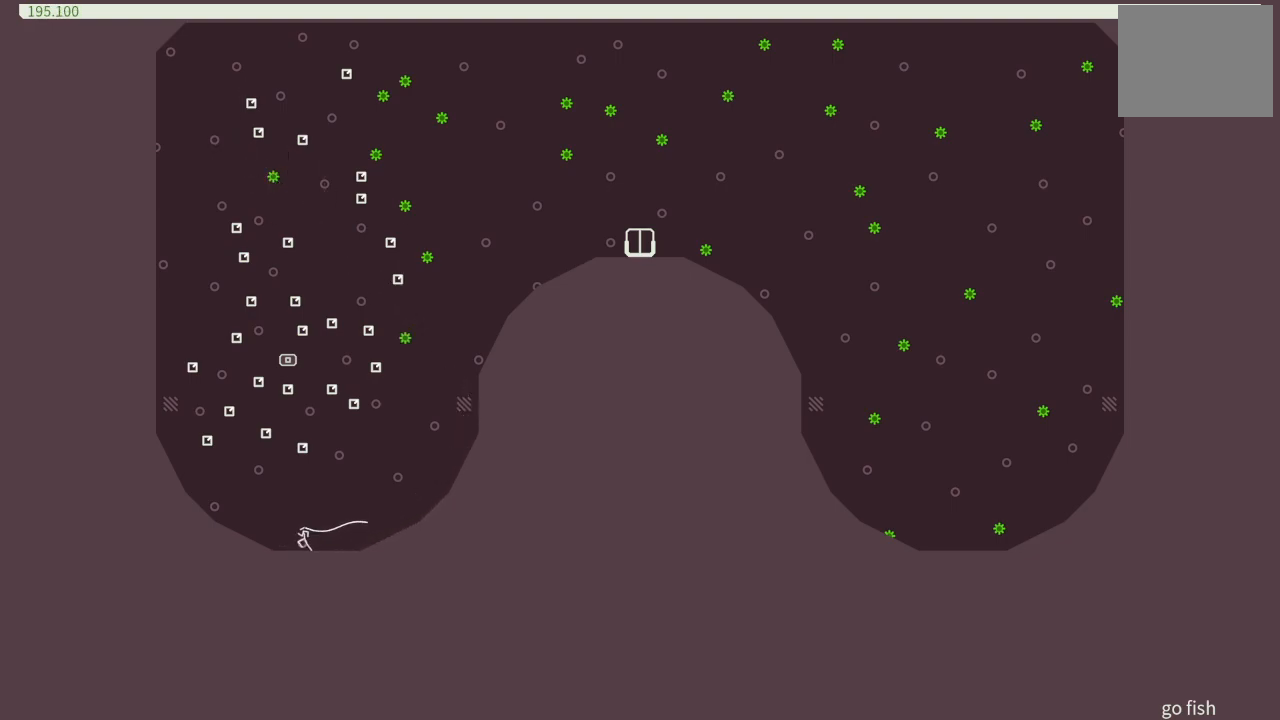
{"buttons": ["CROSS", "DPAD_LEFT"], "events": [[200, "CROSS", "down"]]}
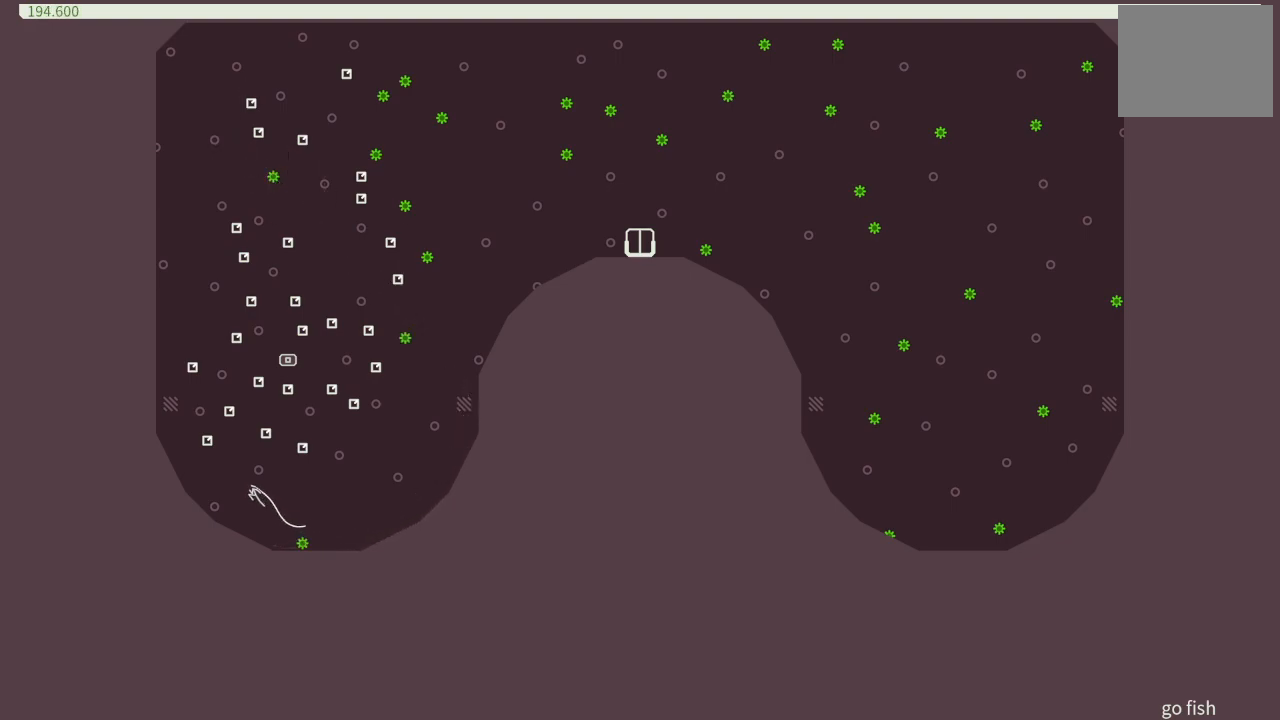
{"buttons": ["DPAD_LEFT"], "events": [[417, "CROSS", "up"]]}
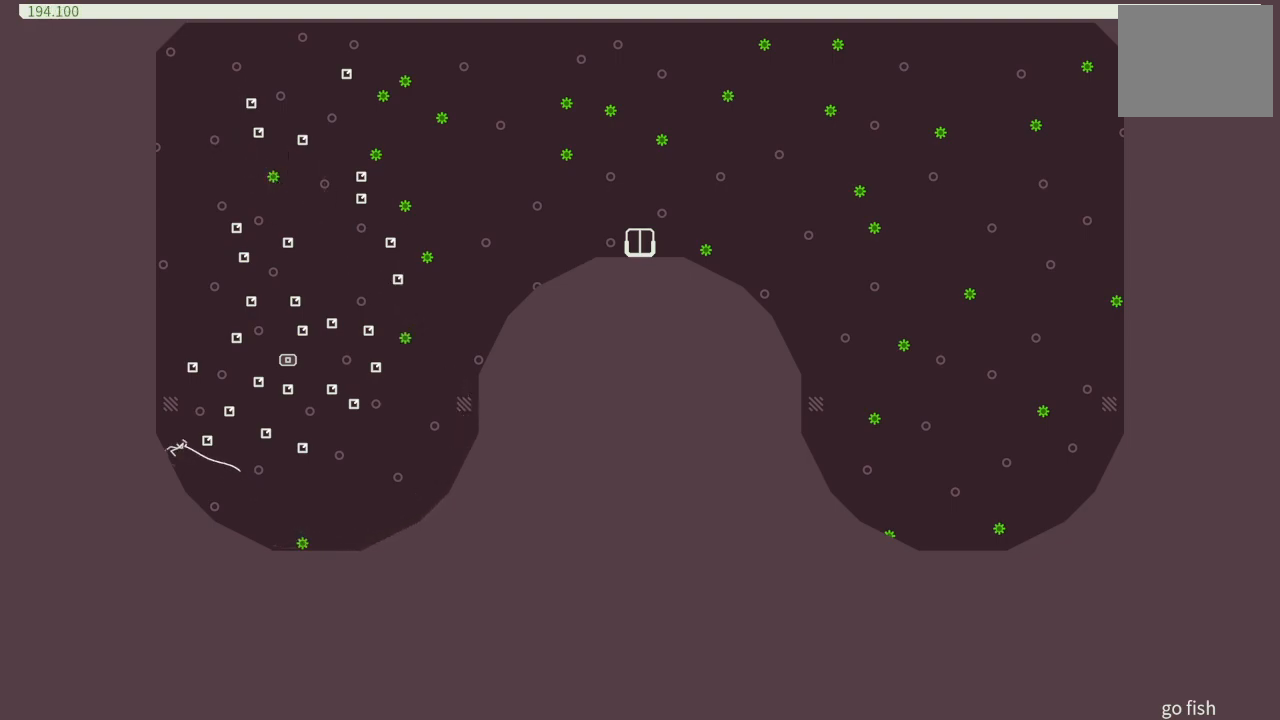
{"buttons": ["CROSS"], "events": [[17, "CROSS", "down"], [133, "CROSS", "up"], [417, "CROSS", "down"], [500, "DPAD_LEFT", "up"]]}
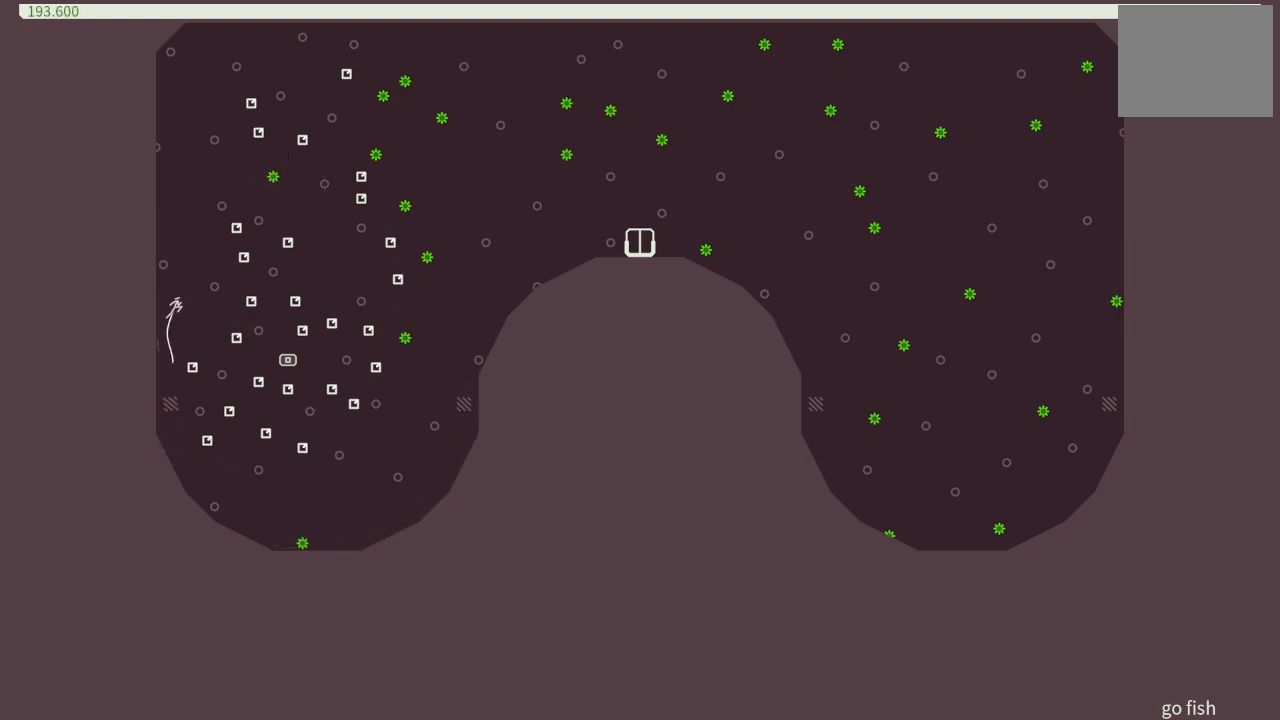
{"buttons": [], "events": [[83, "DPAD_LEFT", "down"], [167, "CROSS", "up"], [317, "DPAD_LEFT", "up"]]}
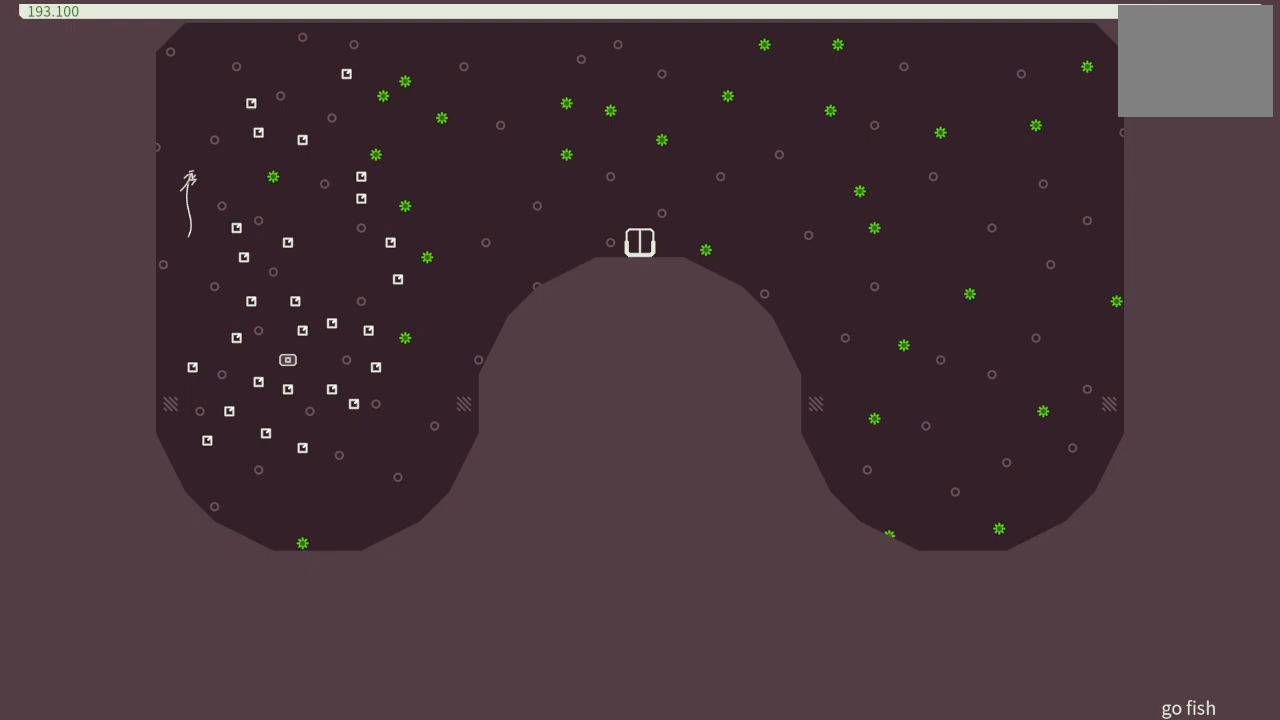
{"buttons": [], "events": [[217, "DPAD_LEFT", "down"], [333, "DPAD_LEFT", "up"]]}
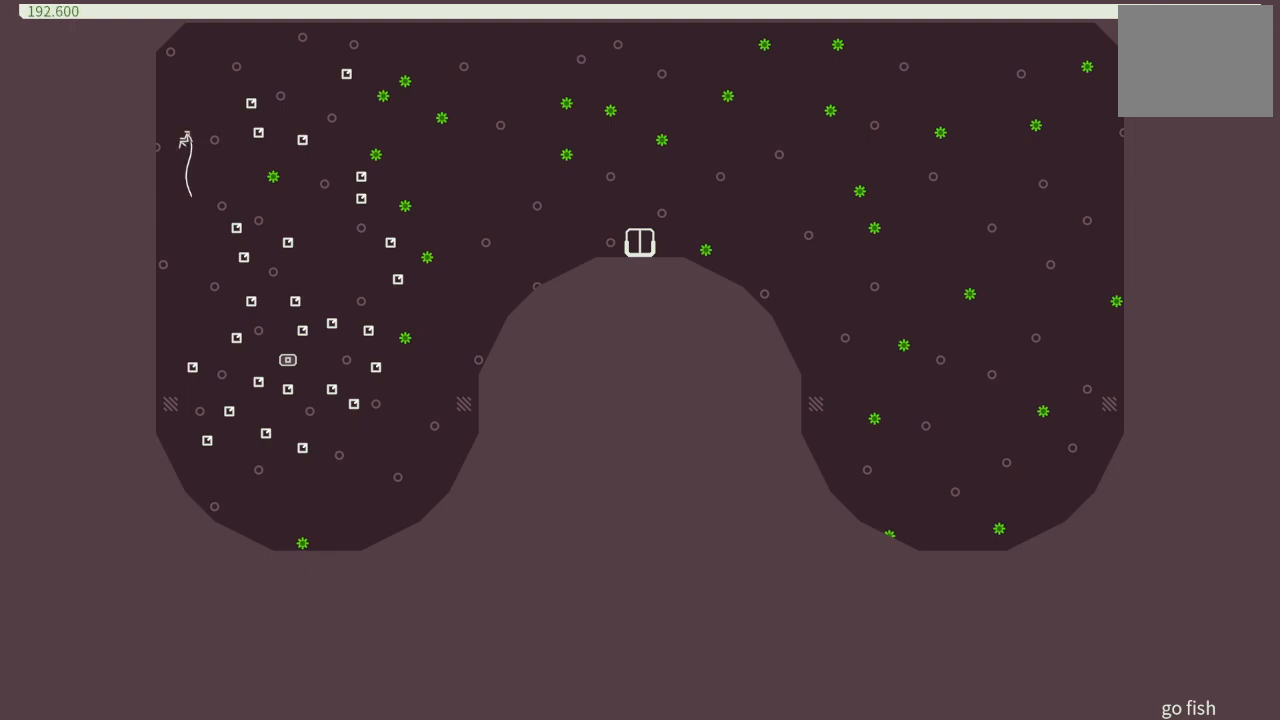
{"buttons": ["DPAD_LEFT"], "events": [[150, "DPAD_LEFT", "down"]]}
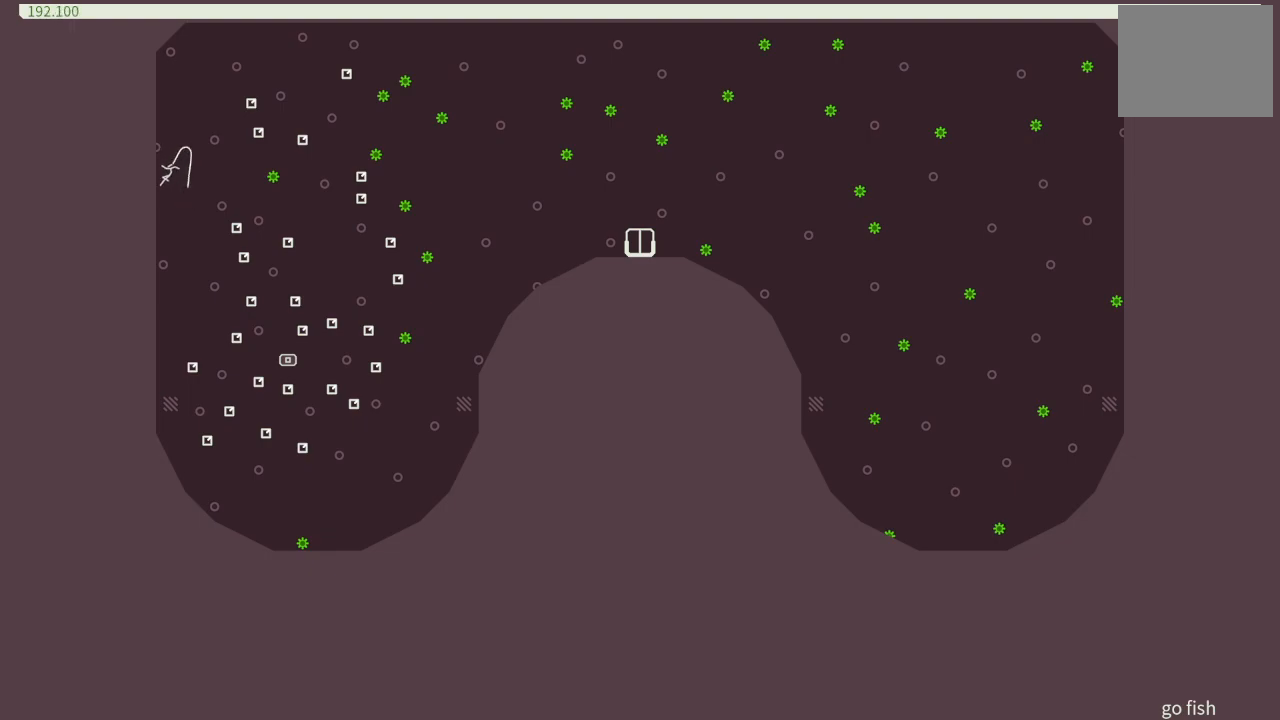
{"buttons": ["CROSS", "DPAD_LEFT"], "events": [[200, "CROSS", "down"]]}
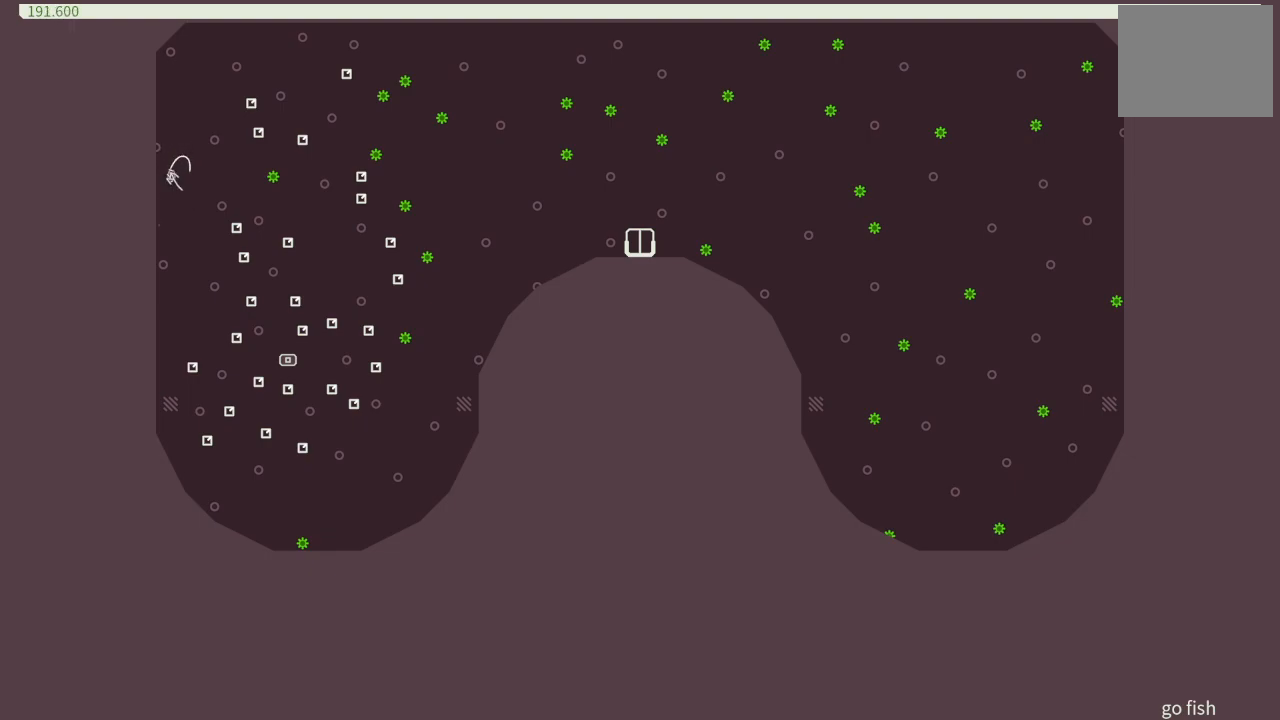
{"buttons": ["CROSS", "DPAD_LEFT"], "events": [[150, "CROSS", "up"], [250, "CROSS", "down"]]}
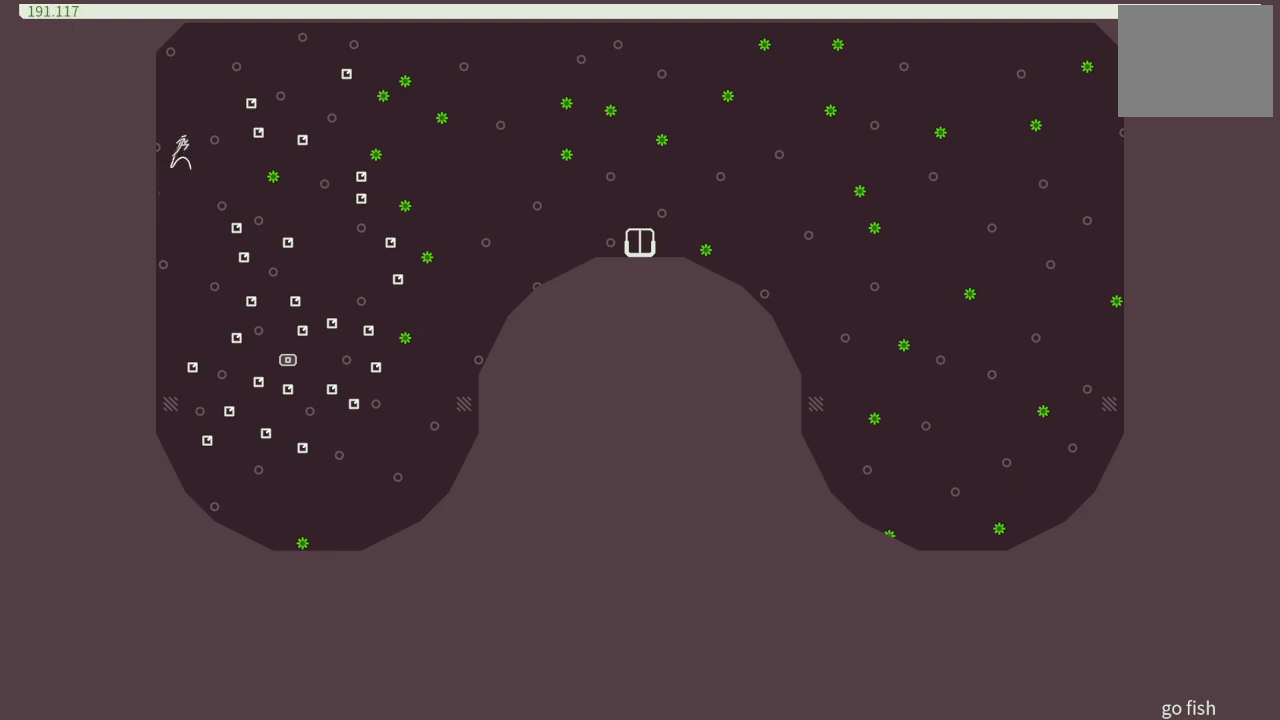
{"buttons": ["DPAD_LEFT"], "events": [[400, "CROSS", "up"]]}
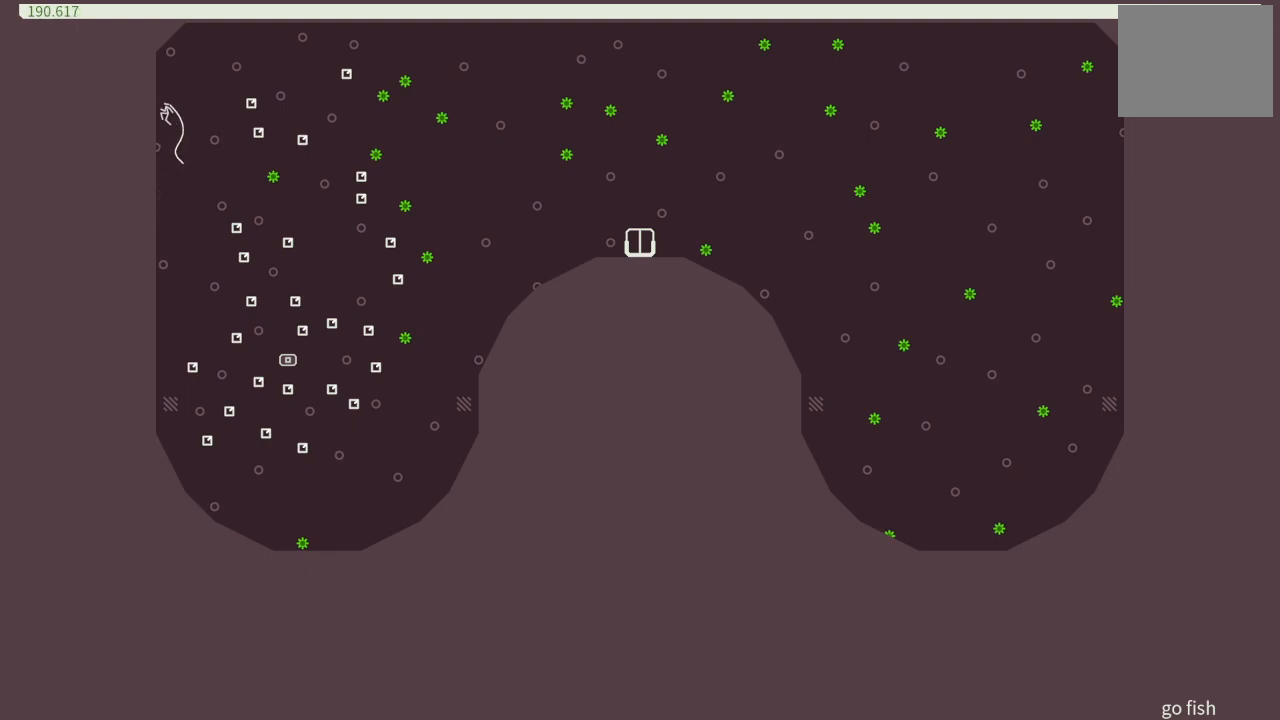
{"buttons": ["DPAD_RIGHT"], "events": [[367, "DPAD_LEFT", "up"], [383, "CROSS", "down"], [383, "DPAD_DOWN", "down"], [383, "DPAD_RIGHT", "down"], [400, "DPAD_DOWN", "up"], [500, "CROSS", "up"]]}
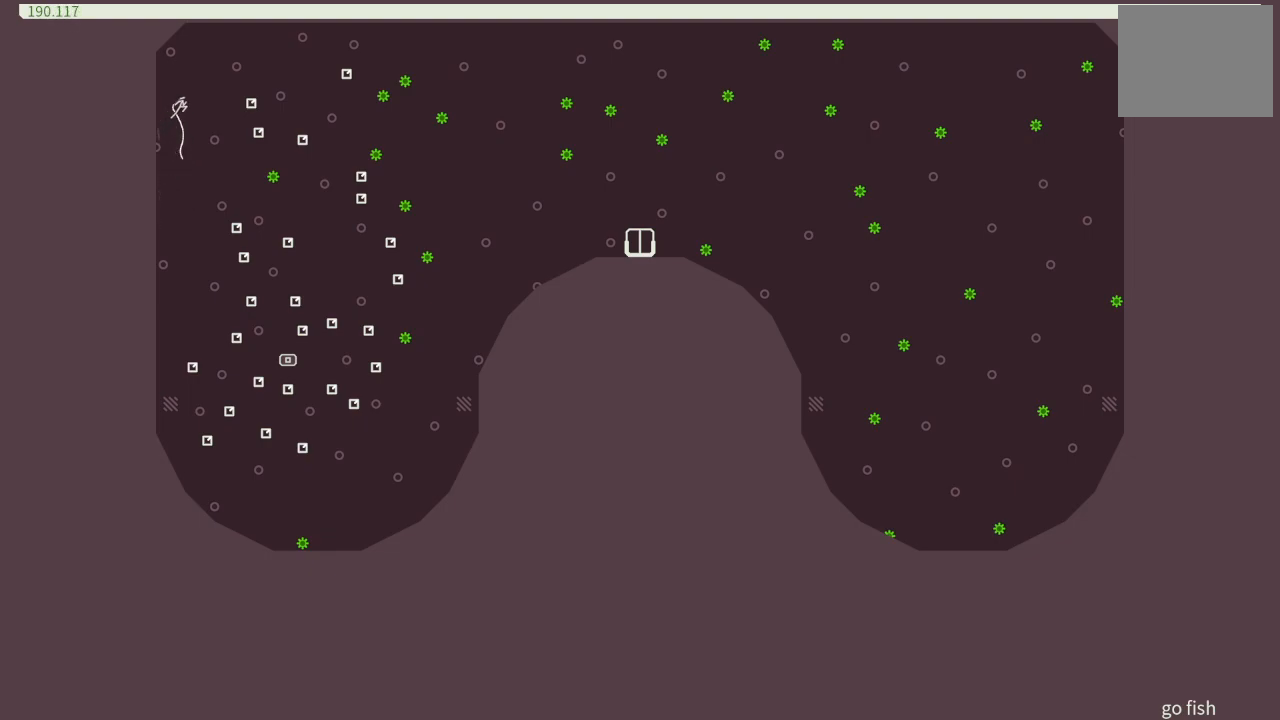
{"buttons": ["DPAD_RIGHT"], "events": []}
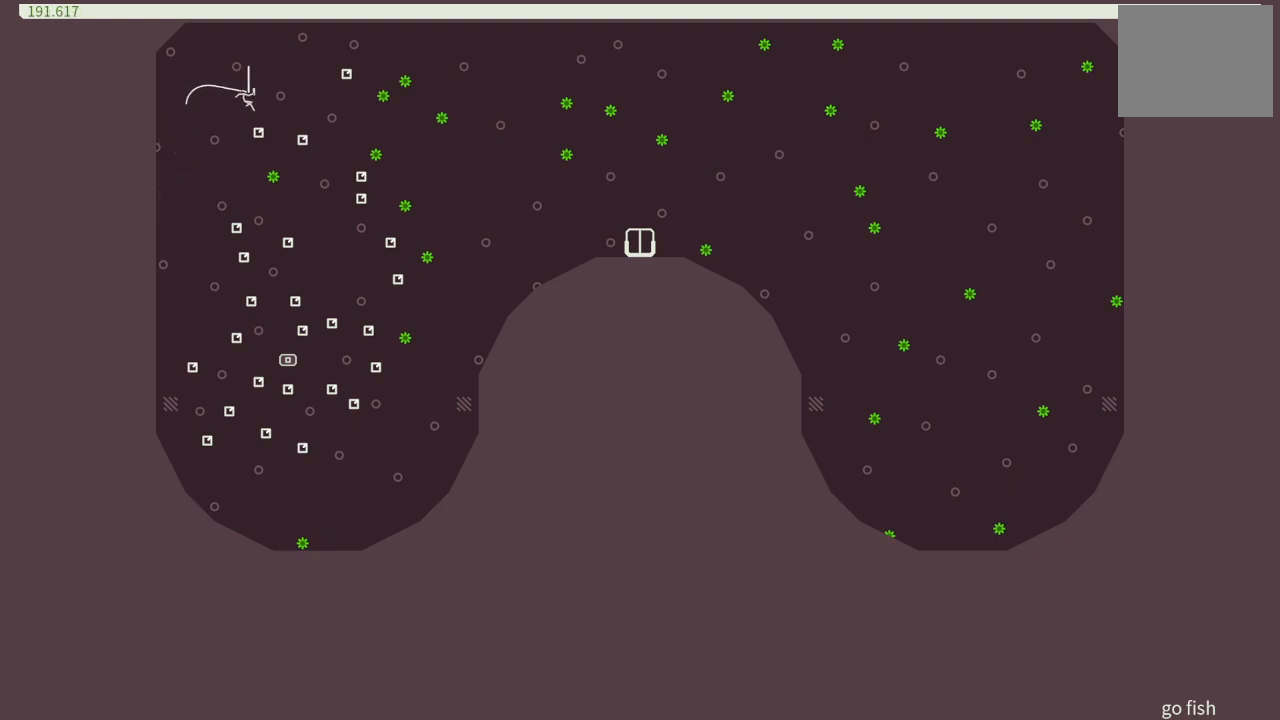
{"buttons": ["DPAD_LEFT"], "events": [[317, "DPAD_RIGHT", "up"], [400, "DPAD_LEFT", "down"]]}
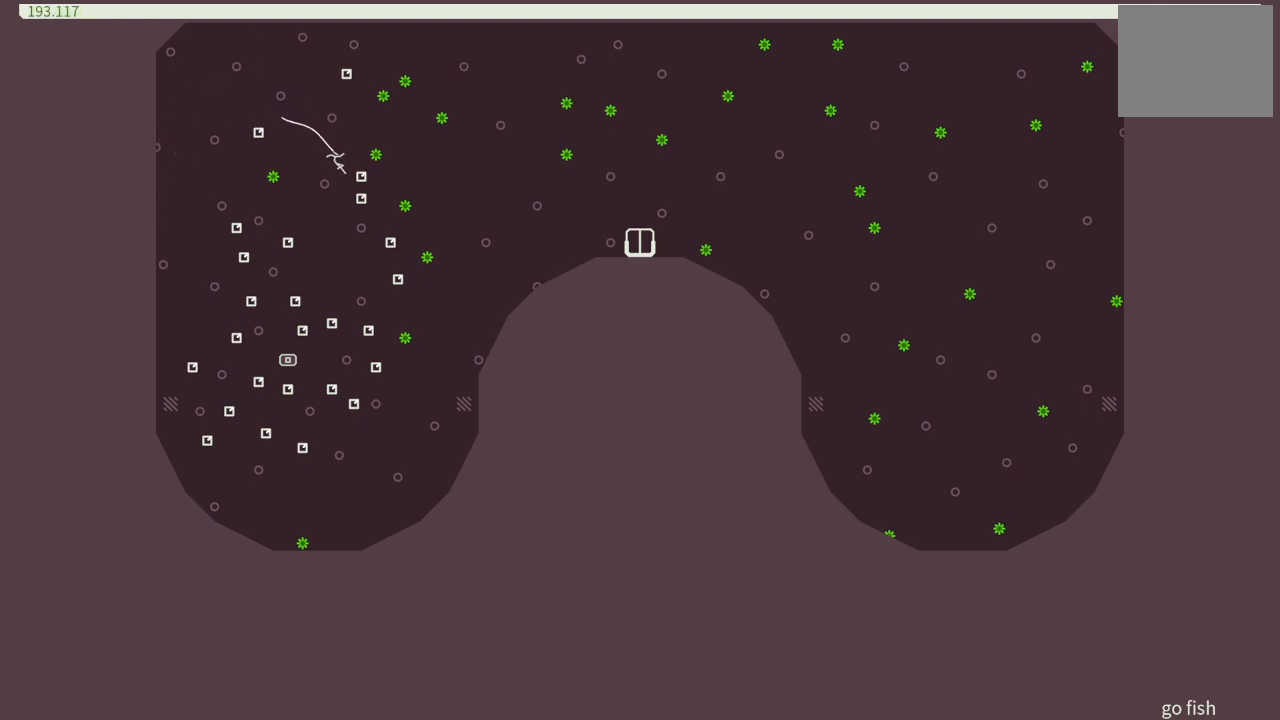
{"buttons": ["DPAD_RIGHT"], "events": [[67, "DPAD_LEFT", "up"], [350, "DPAD_RIGHT", "down"]]}
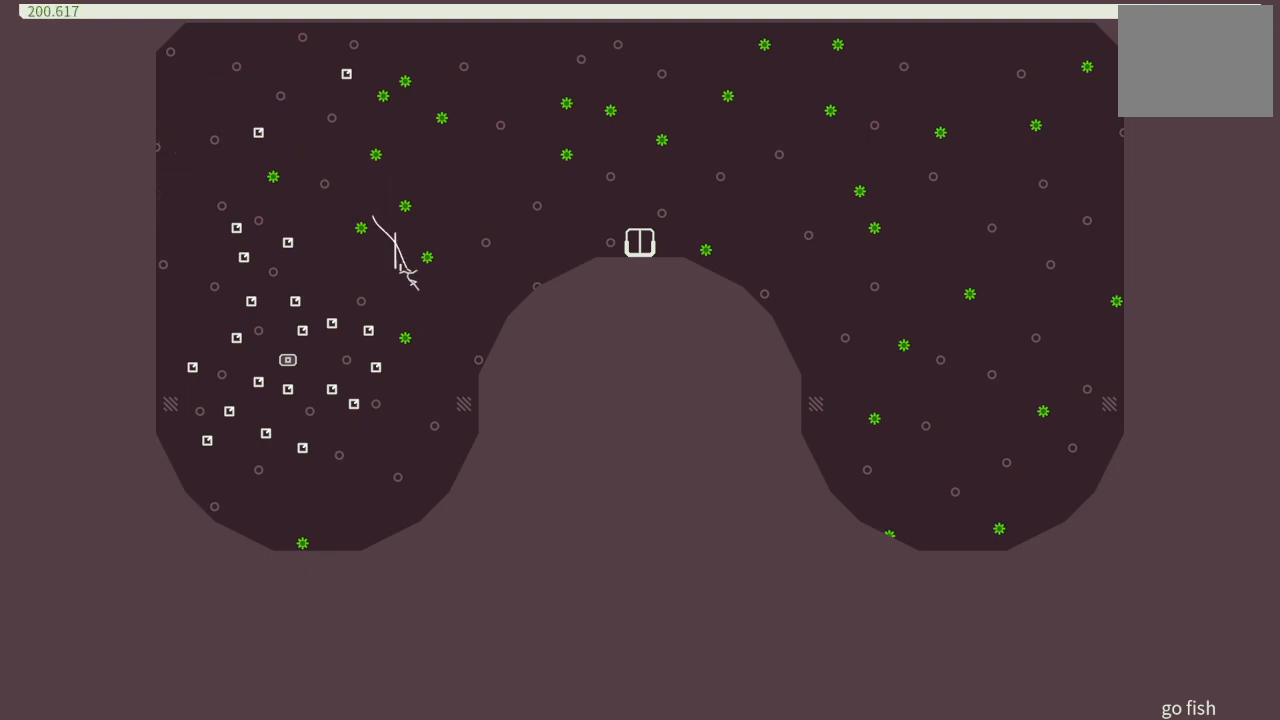
{"buttons": ["DPAD_RIGHT"], "events": [[167, "DPAD_RIGHT", "up"], [350, "DPAD_RIGHT", "down"]]}
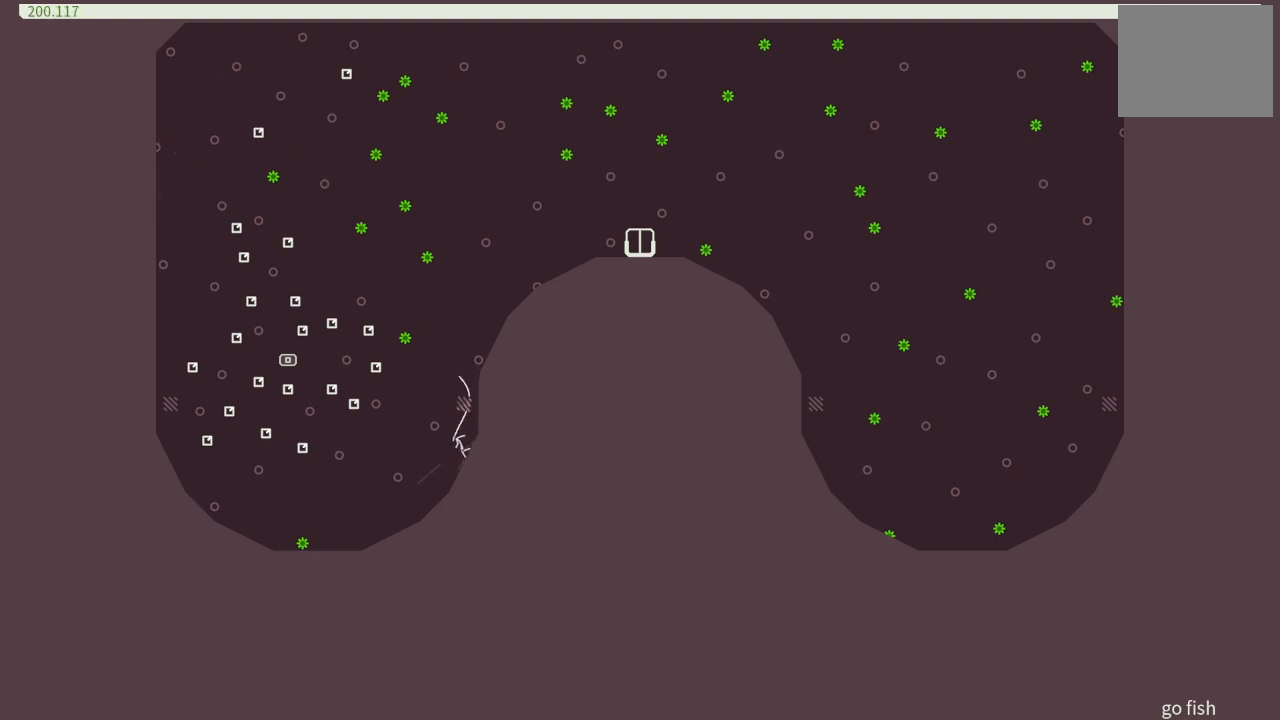
{"buttons": [], "events": [[283, "DPAD_RIGHT", "up"]]}
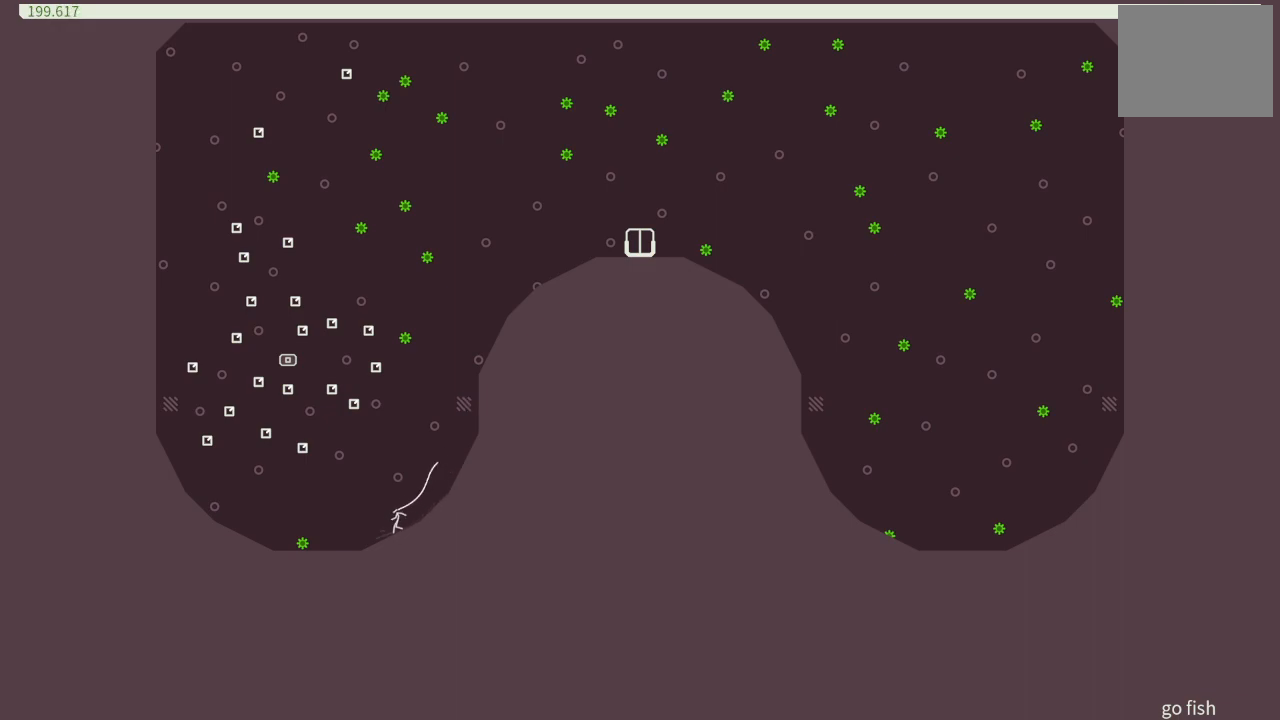
{"buttons": [], "events": [[133, "DPAD_LEFT", "down"], [150, "CROSS", "down"], [200, "CROSS", "up"], [317, "DPAD_LEFT", "up"]]}
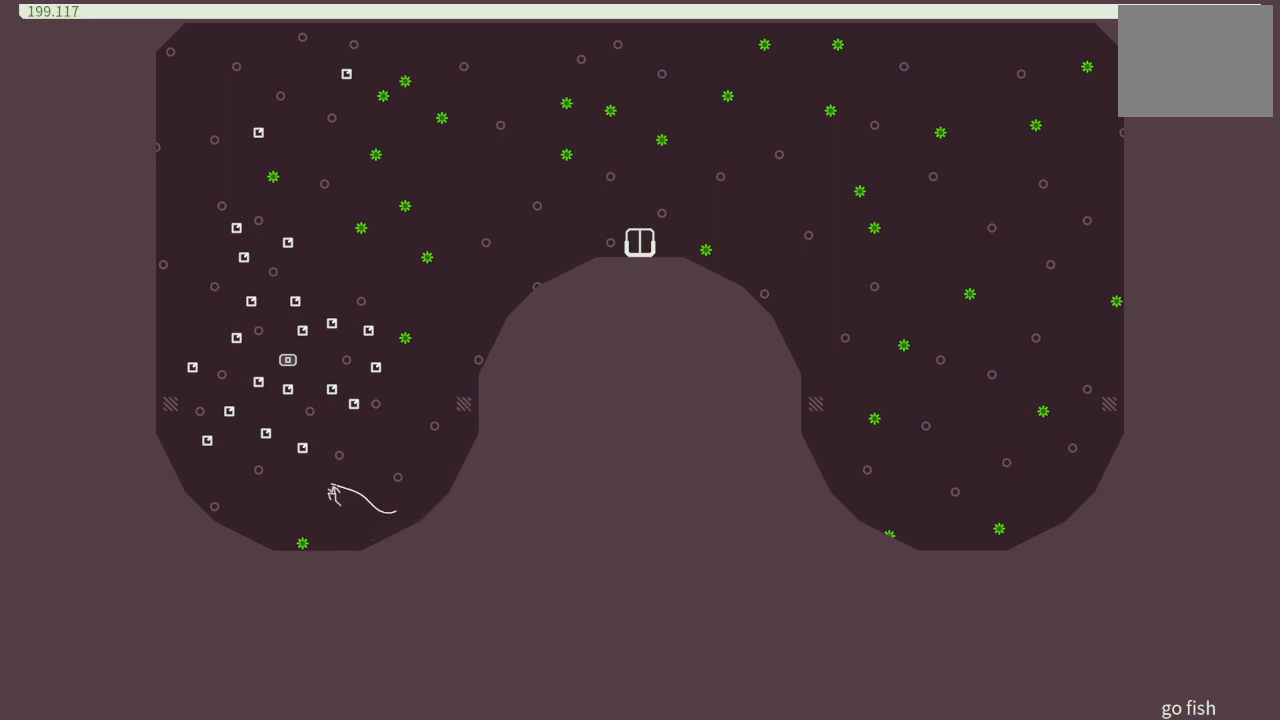
{"buttons": [], "events": [[300, "DPAD_LEFT", "down"], [483, "DPAD_LEFT", "up"]]}
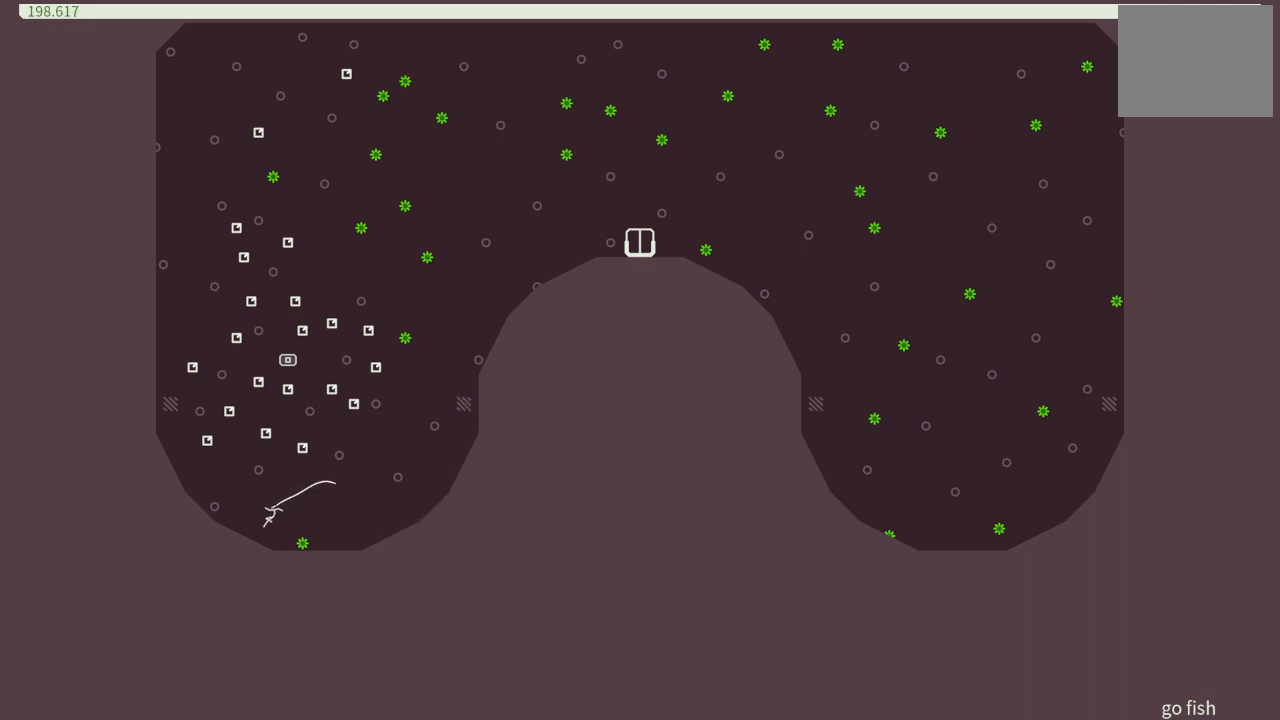
{"buttons": ["CROSS", "DPAD_LEFT"], "events": [[83, "DPAD_LEFT", "down"], [133, "CROSS", "down"]]}
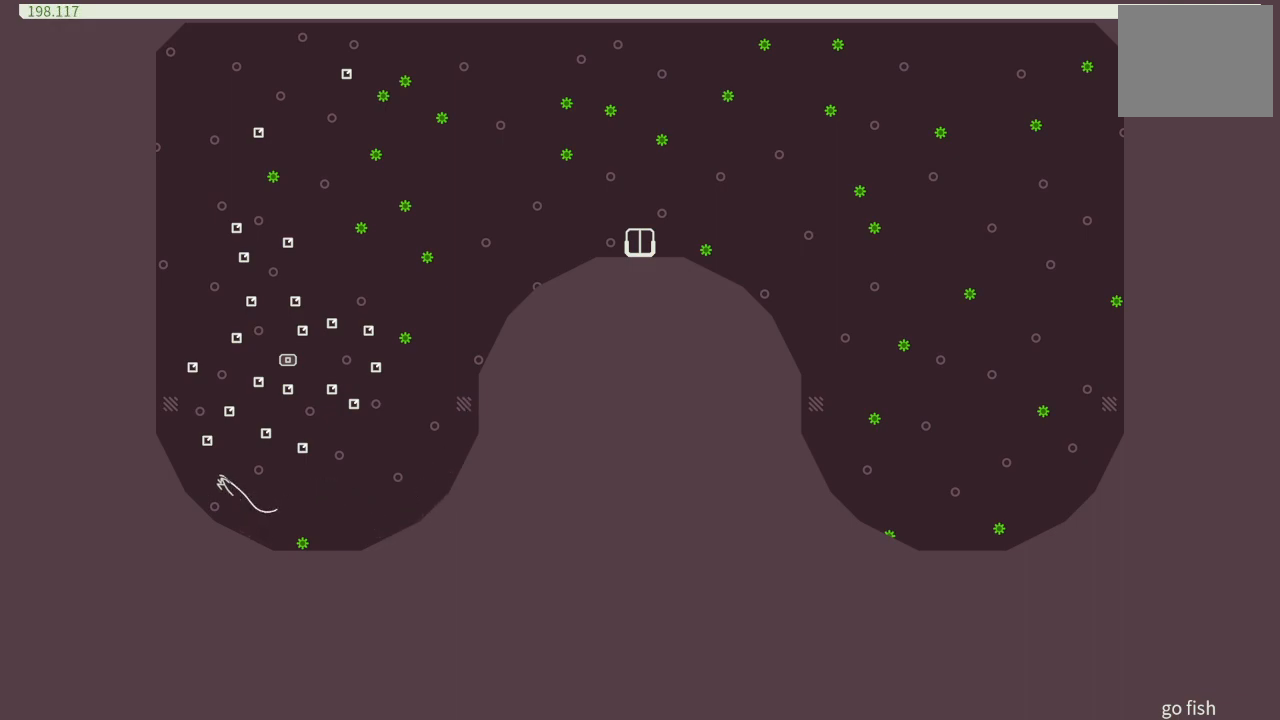
{"buttons": ["CROSS", "DPAD_LEFT"], "events": [[183, "CROSS", "up"], [400, "CROSS", "down"]]}
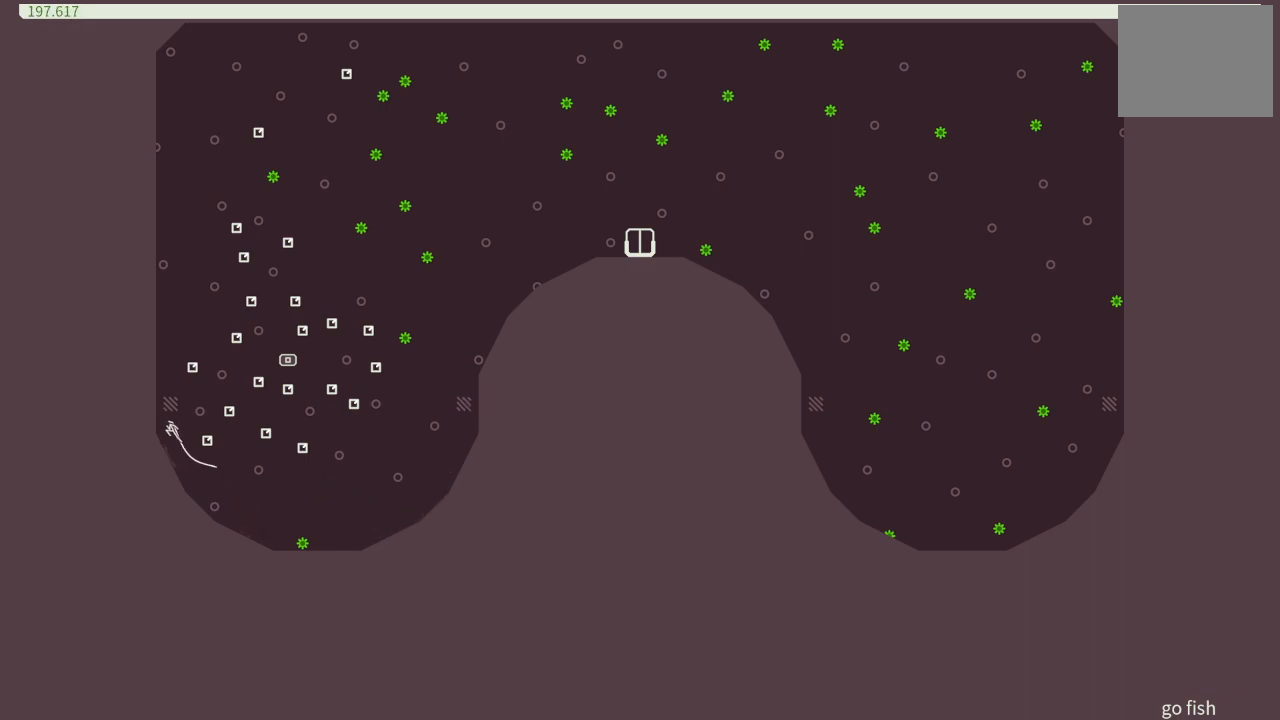
{"buttons": ["CROSS"], "events": [[17, "CROSS", "up"], [367, "CROSS", "down"], [433, "DPAD_LEFT", "up"]]}
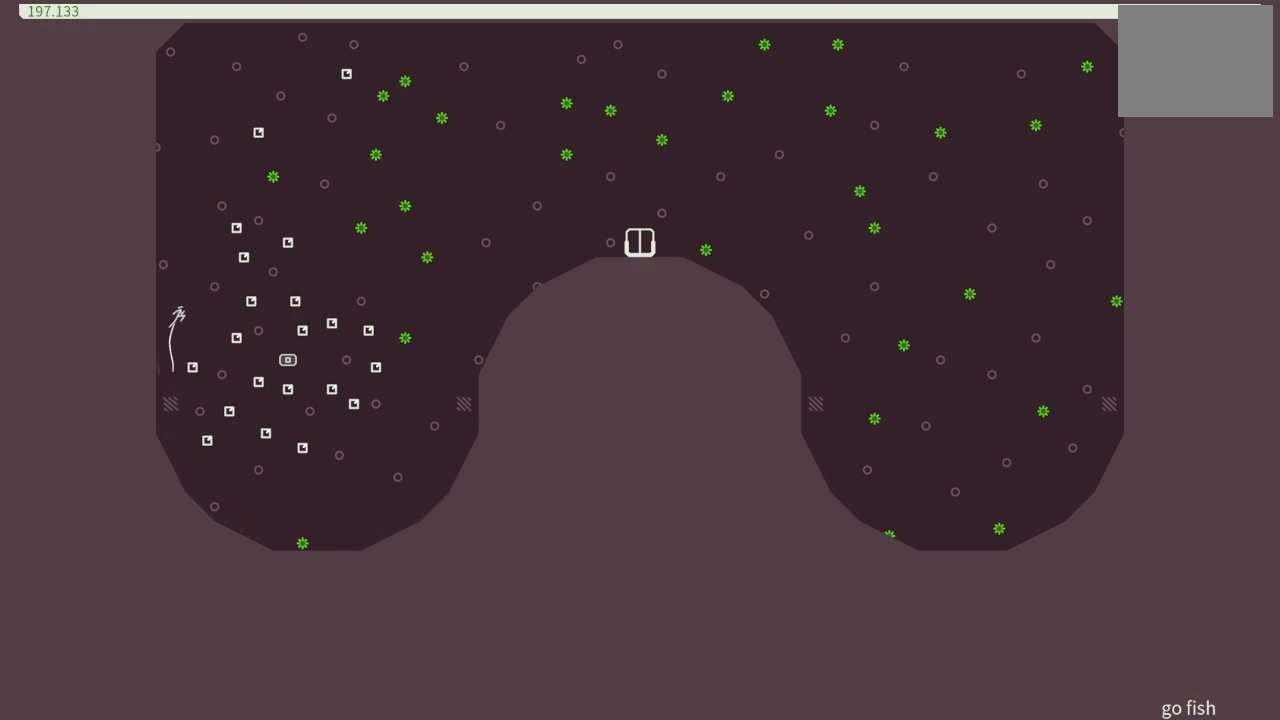
{"buttons": ["DPAD_LEFT"], "events": [[50, "DPAD_LEFT", "down"], [483, "CROSS", "up"]]}
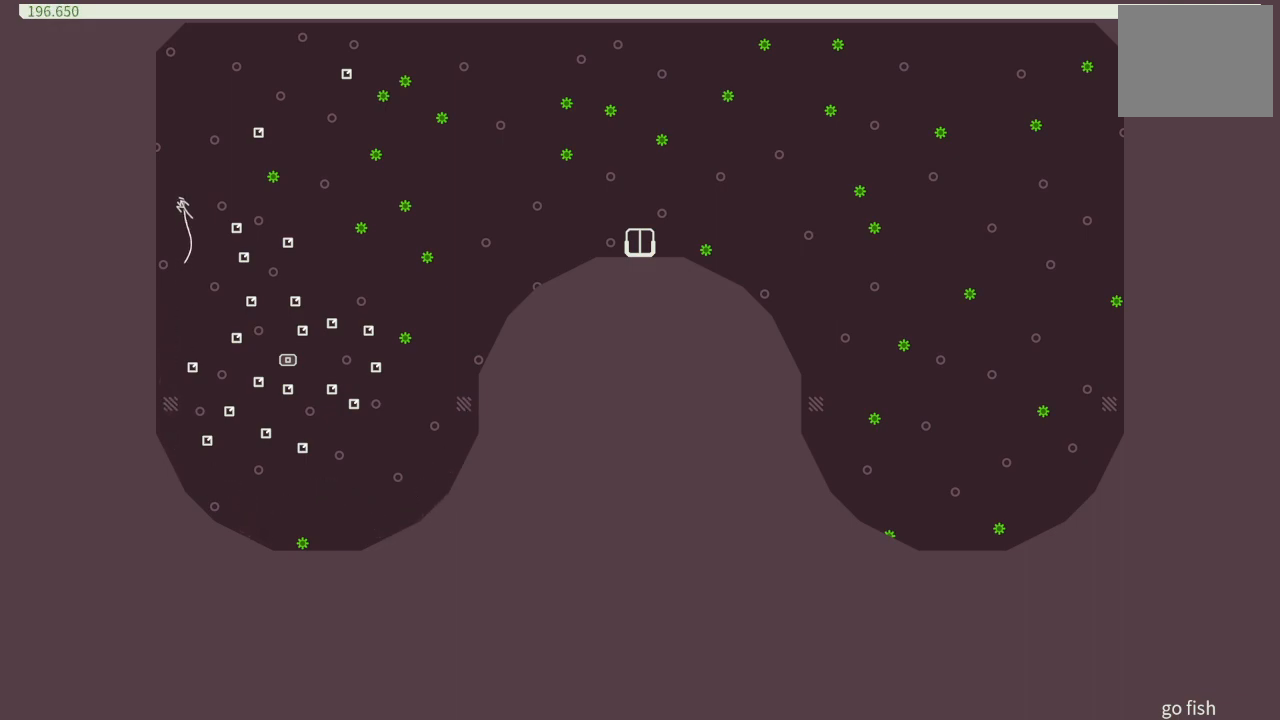
{"buttons": ["DPAD_LEFT"], "events": [[217, "CROSS", "down"], [400, "CROSS", "up"]]}
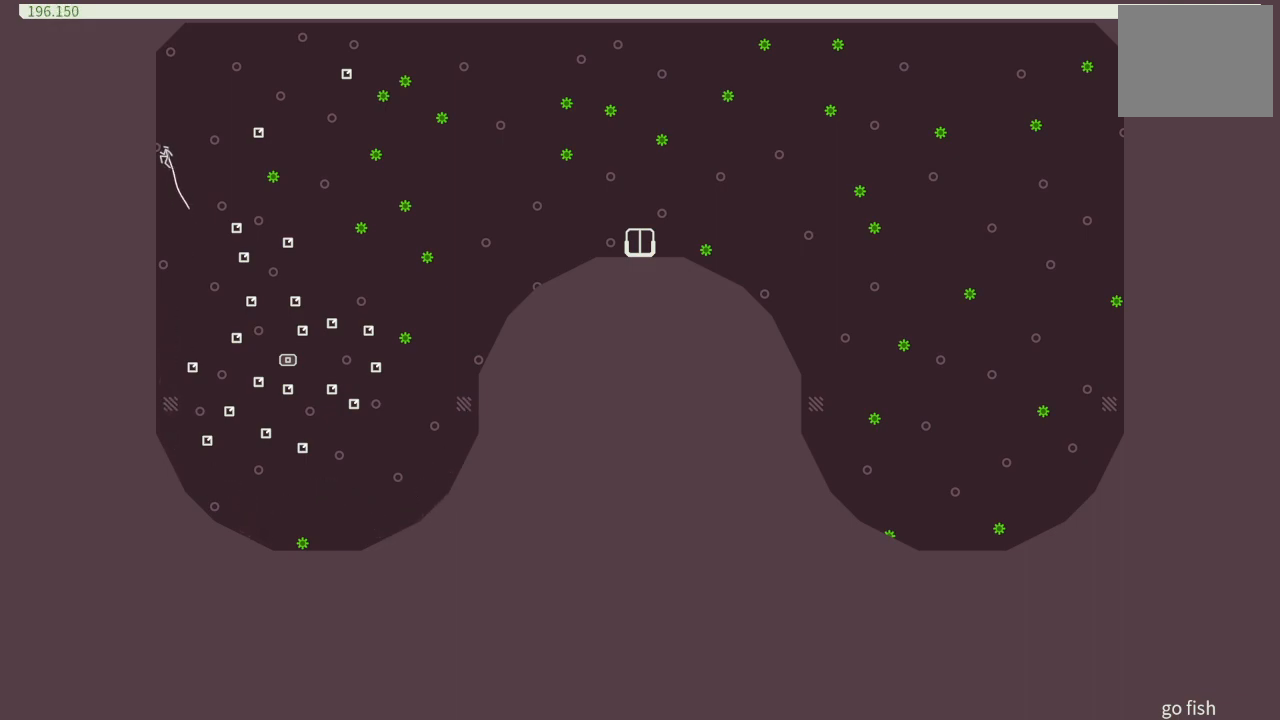
{"buttons": ["DPAD_LEFT"], "events": []}
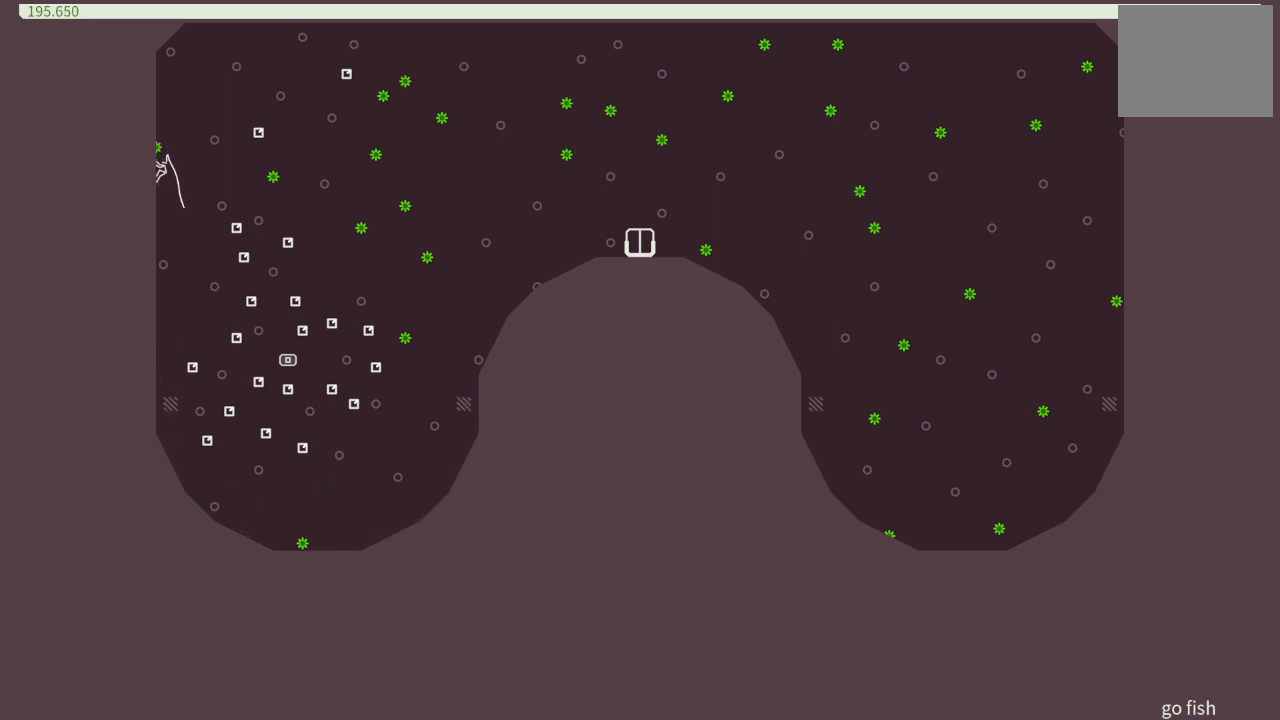
{"buttons": ["DPAD_LEFT"], "events": []}
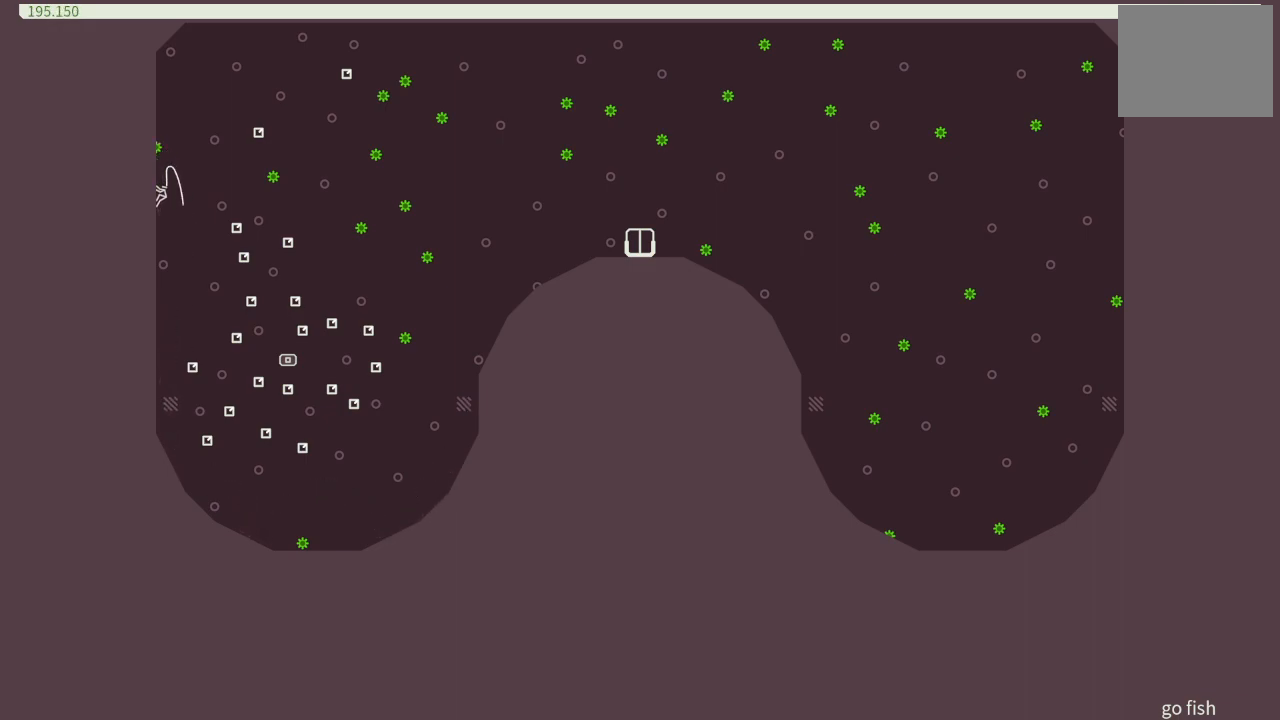
{"buttons": ["DPAD_LEFT"], "events": [[50, "CROSS", "down"], [433, "CROSS", "up"]]}
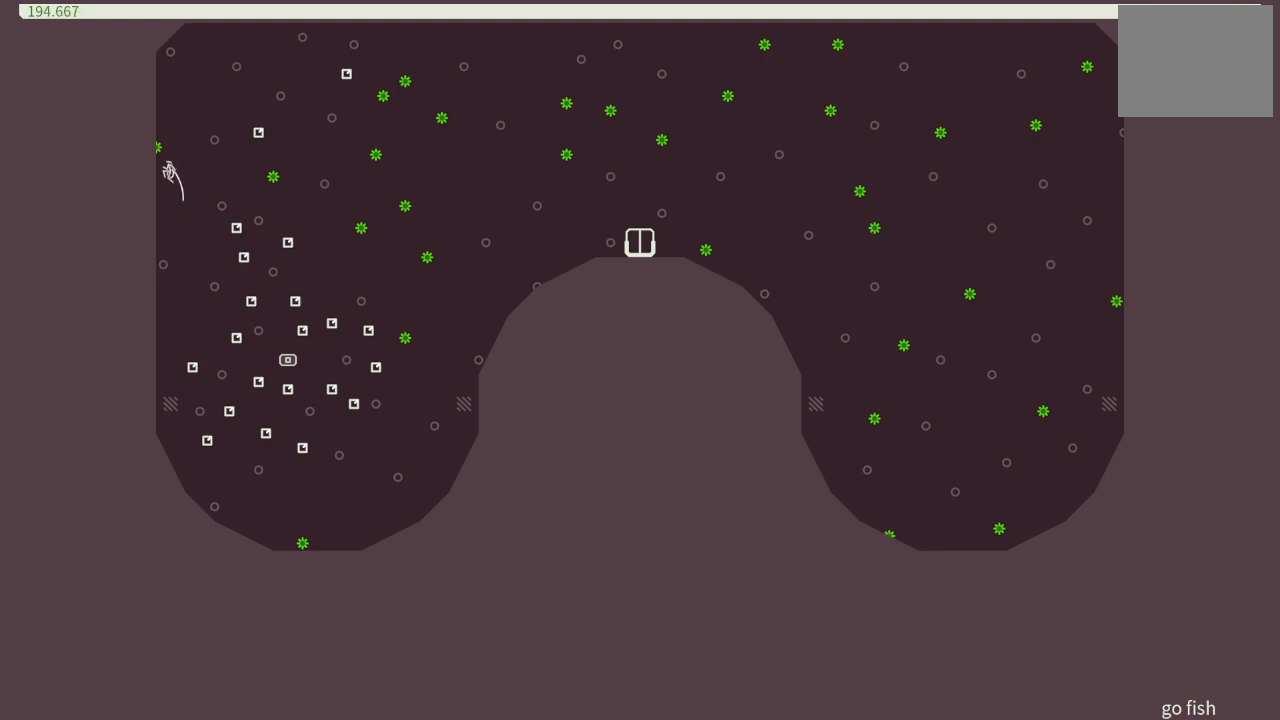
{"buttons": ["DPAD_LEFT"], "events": []}
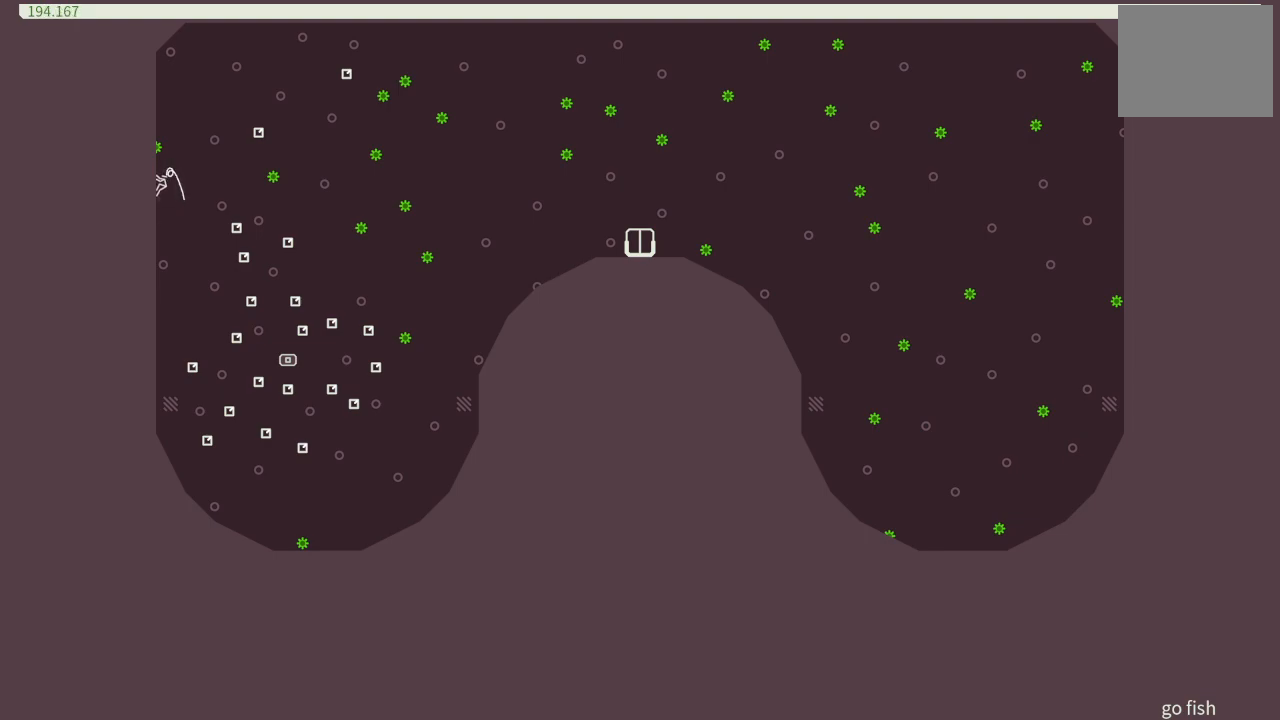
{"buttons": ["DPAD_LEFT"], "events": [[200, "CROSS", "down"], [450, "CROSS", "up"]]}